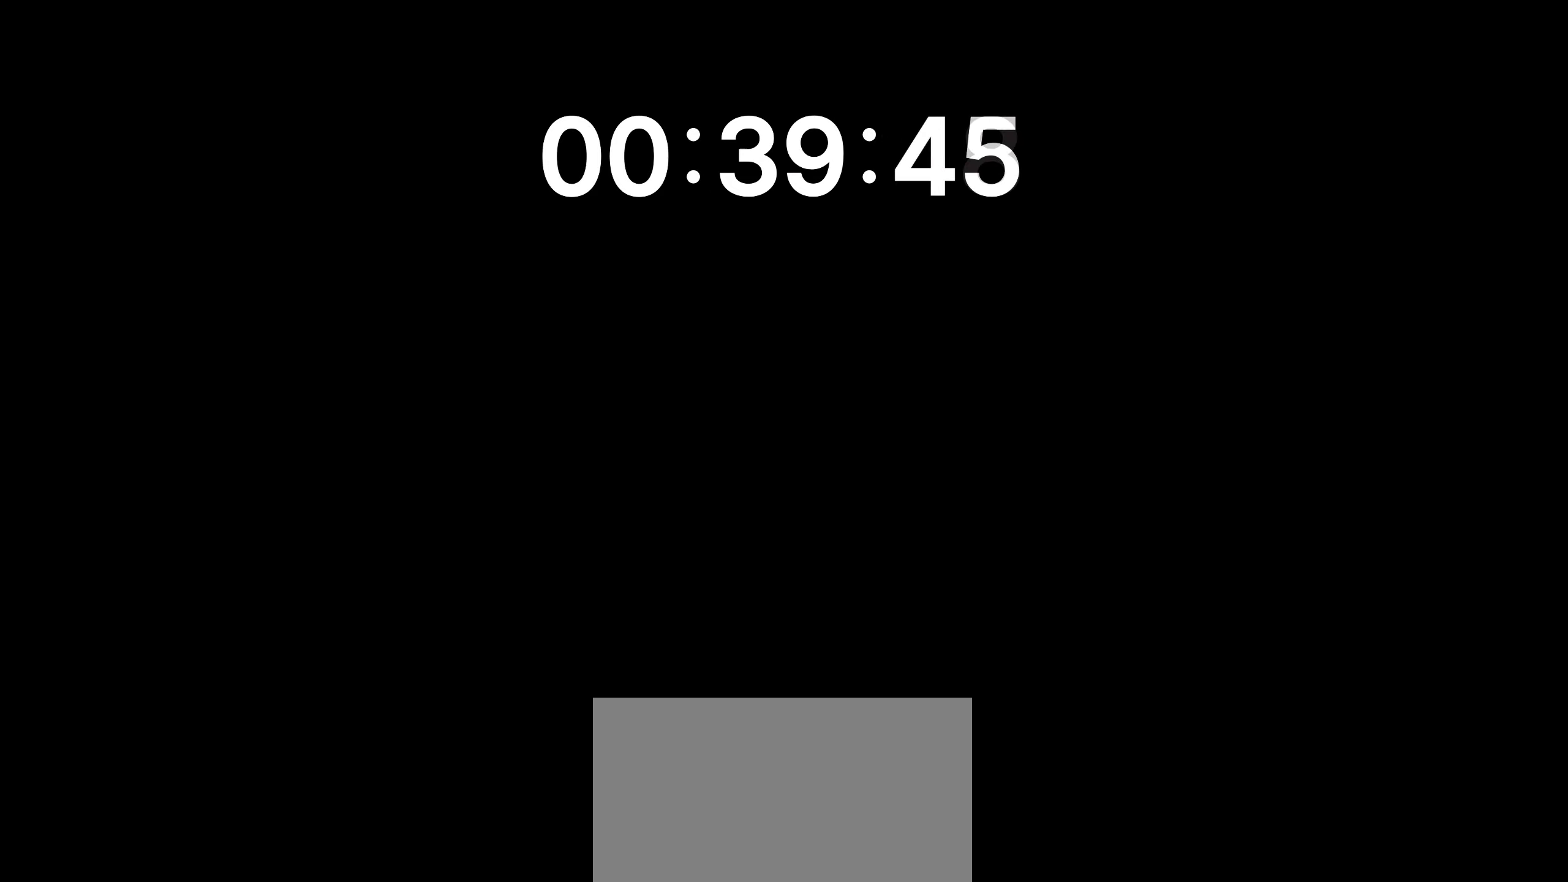
Gameplay with keyboard and mouse; each line is a JSON object with the keys and mouse buttons held at the frame after it. "events" lists presses ("down") and releases ("up") of "1", "2", "3", "4", "5", "a", "b", "c", "ctrl", "d", "e", "f", "g", "q", "r", "s", "shift", "space", "t", "tab", "v", "w", "x", "z", "mouse_left", "mouse_right", "mouse_mb4" and "mouse_mb5" between this image and that frame as [ms after this image, input, new state], when the widget could be followed in between. "mouse_left", "mouse_right", "mouse_mb4", "mouse_mb5" = the "left", "right", "mb4", "mb5" buttons of the "mouse" list. No other keys are recorded. Mouse movement is not recorded. Not read: alt mouse_wheel.
{"keys": [], "mouse": [], "events": [[150, "mouse_left", "down"], [283, "mouse_left", "up"]]}
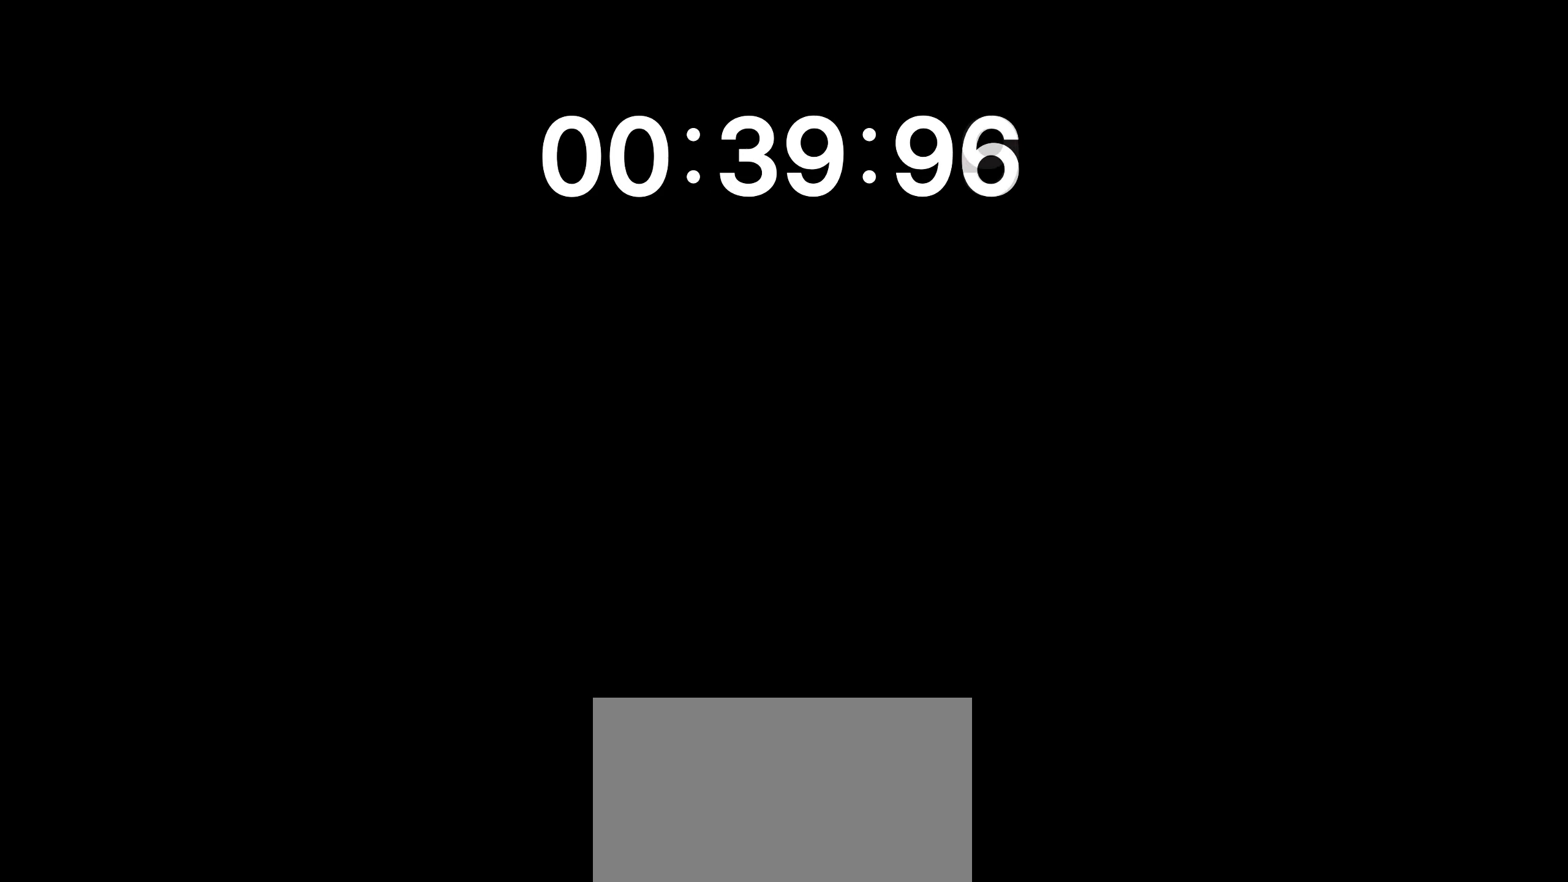
{"keys": [], "mouse": [], "events": []}
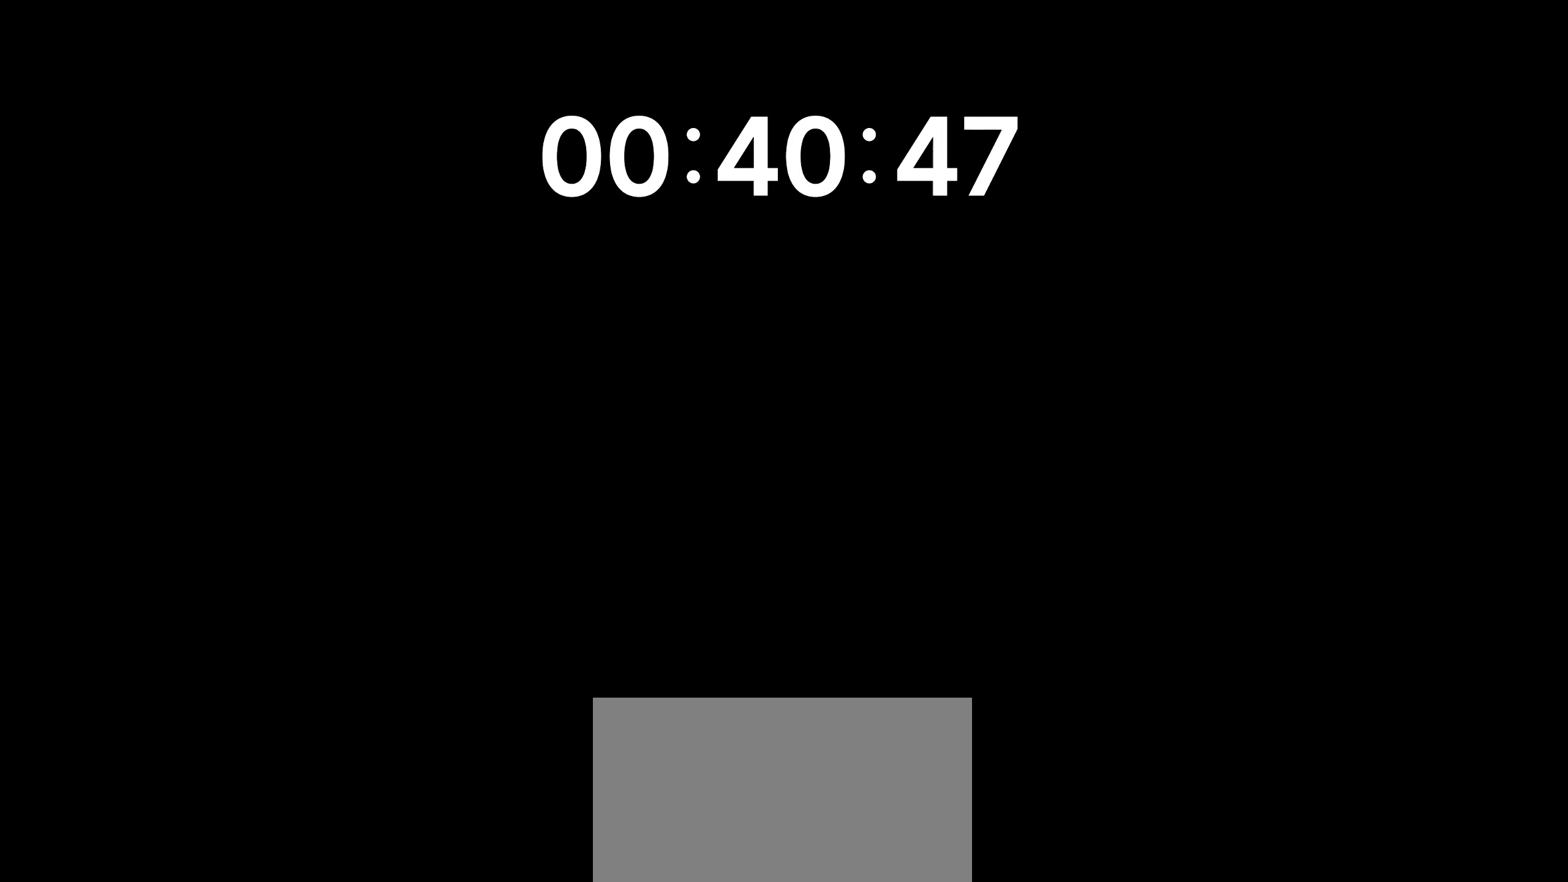
{"keys": [], "mouse": [], "events": []}
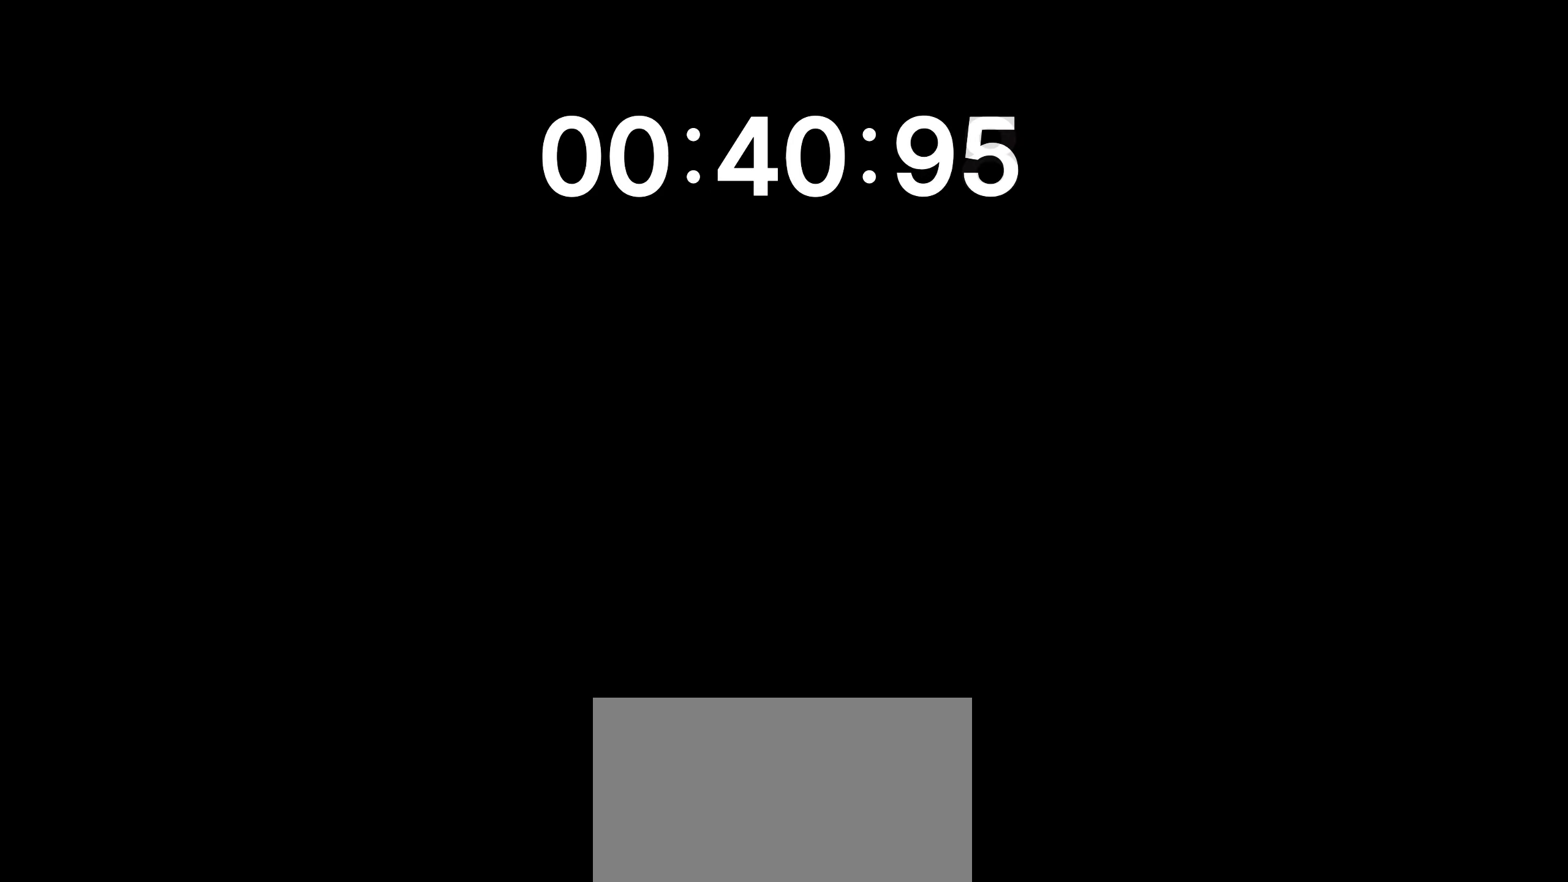
{"keys": [], "mouse": [], "events": []}
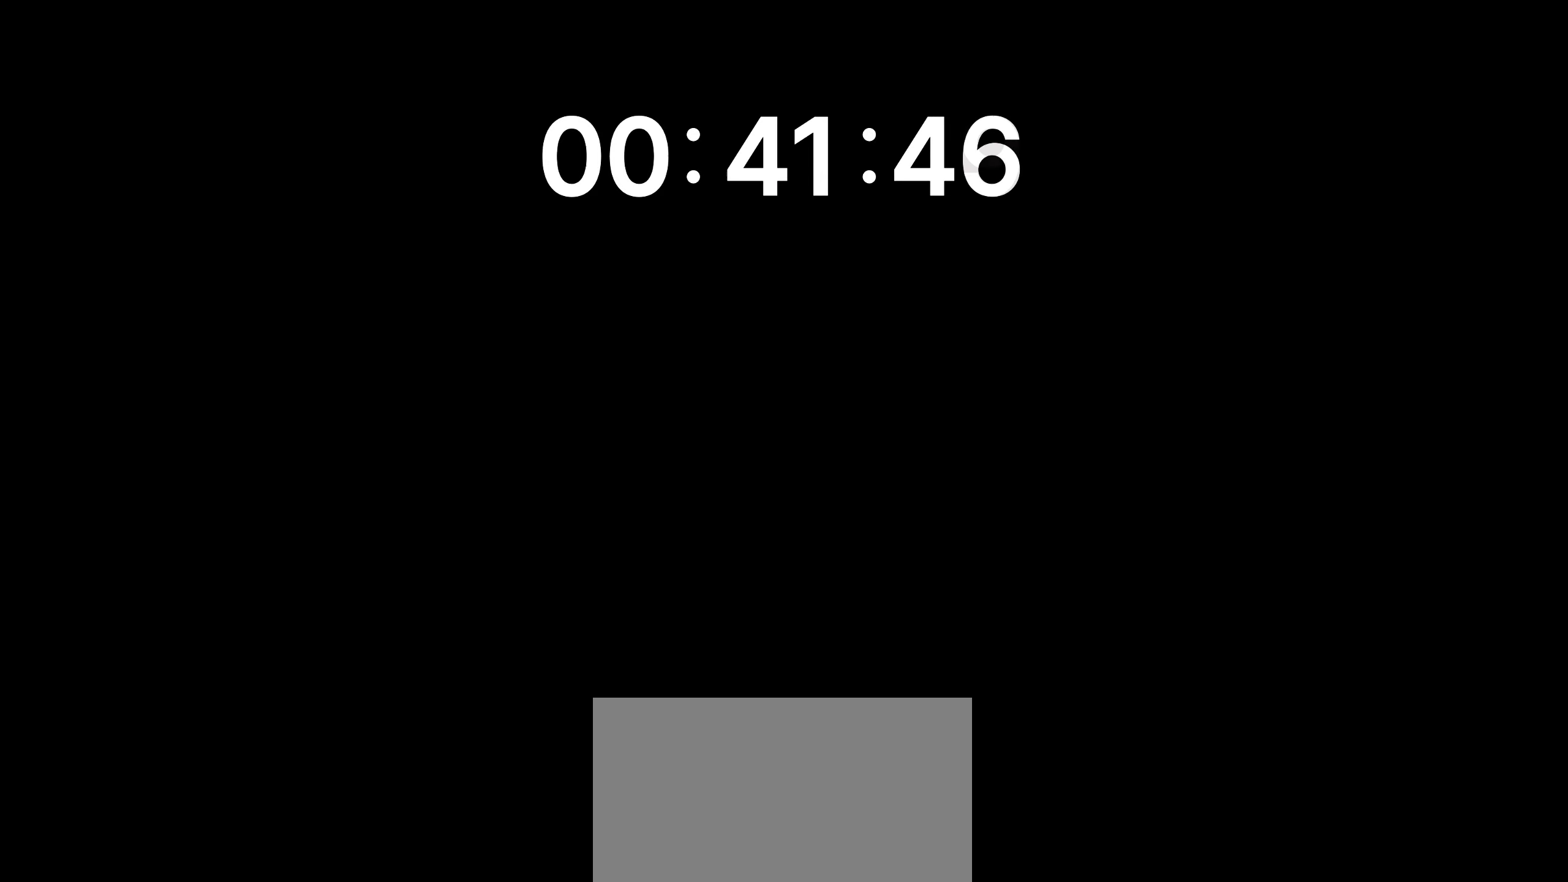
{"keys": [], "mouse": [], "events": []}
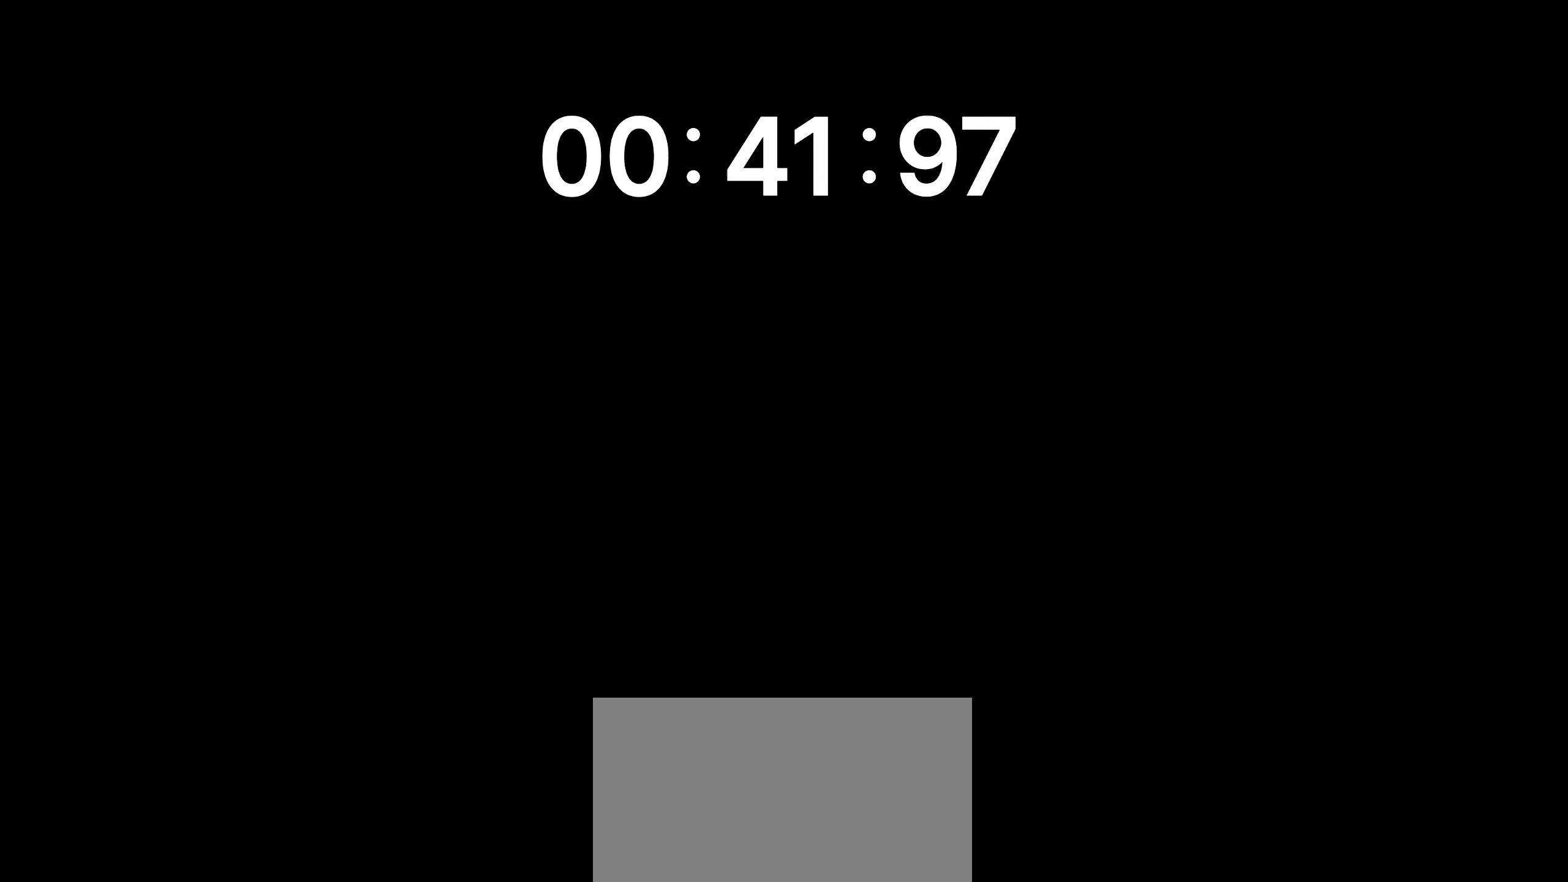
{"keys": [], "mouse": [], "events": []}